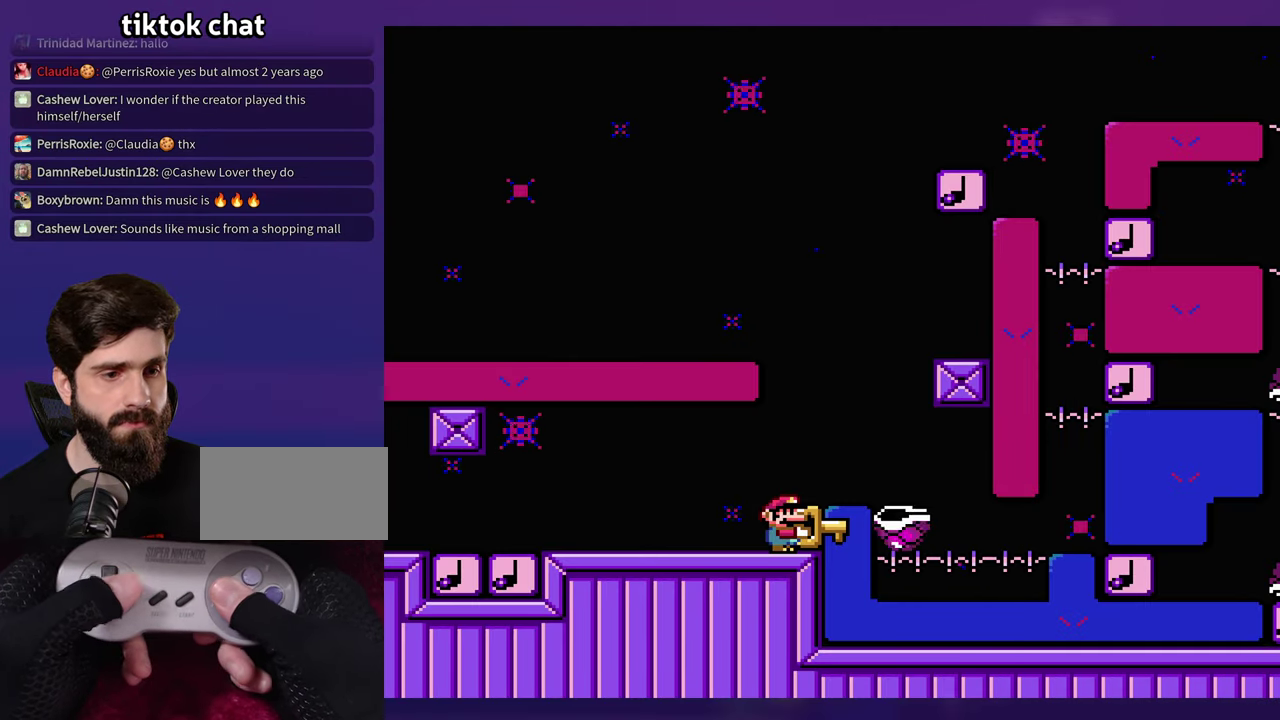
Gameplay with a controller (Nintendo layout); each line is a JSON object with the inputs held at the frame after it. "events" lists button and stick changes between this image and that frame as [ms after this image, input, new state], when the widget could be followed in between. Not read: DPAD_RIGHT L3 R3 SELECT Y.
{"buttons": ["B", "DPAD_LEFT"], "events": [[16, "B", "down"], [233, "B", "up"], [450, "B", "down"], [483, "DPAD_LEFT", "down"]]}
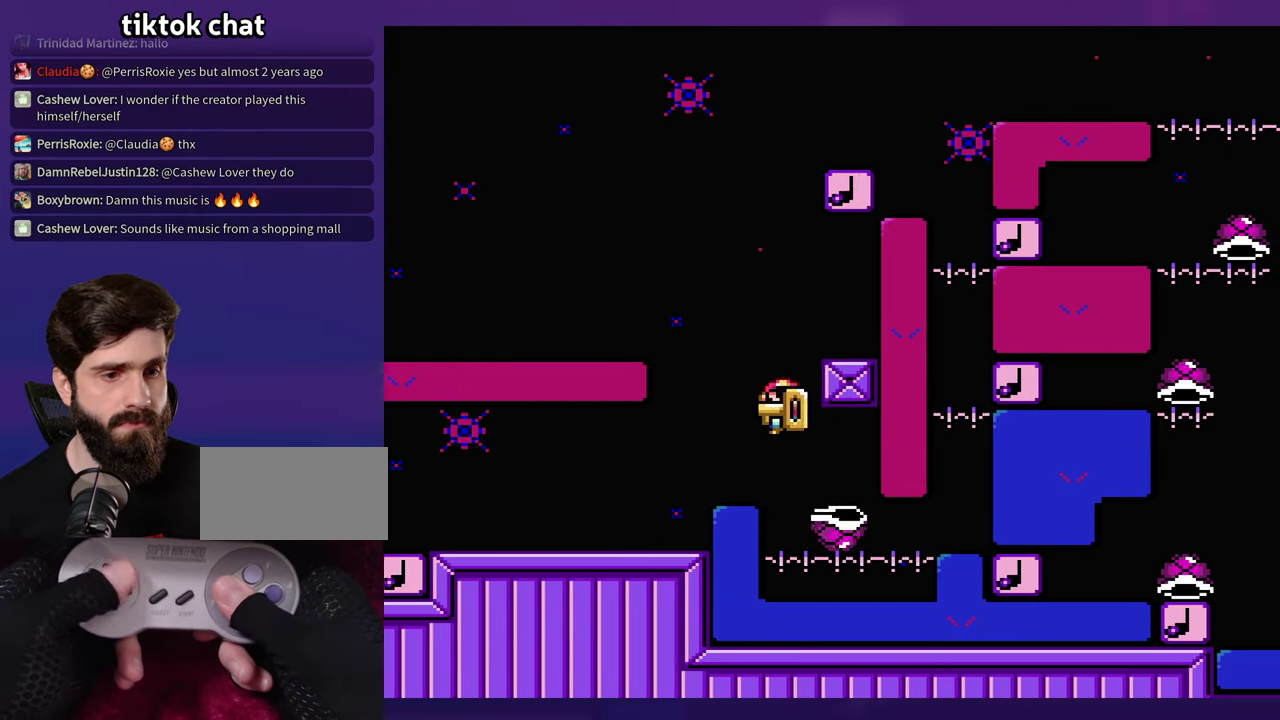
{"buttons": [], "events": [[183, "DPAD_LEFT", "up"], [350, "B", "up"]]}
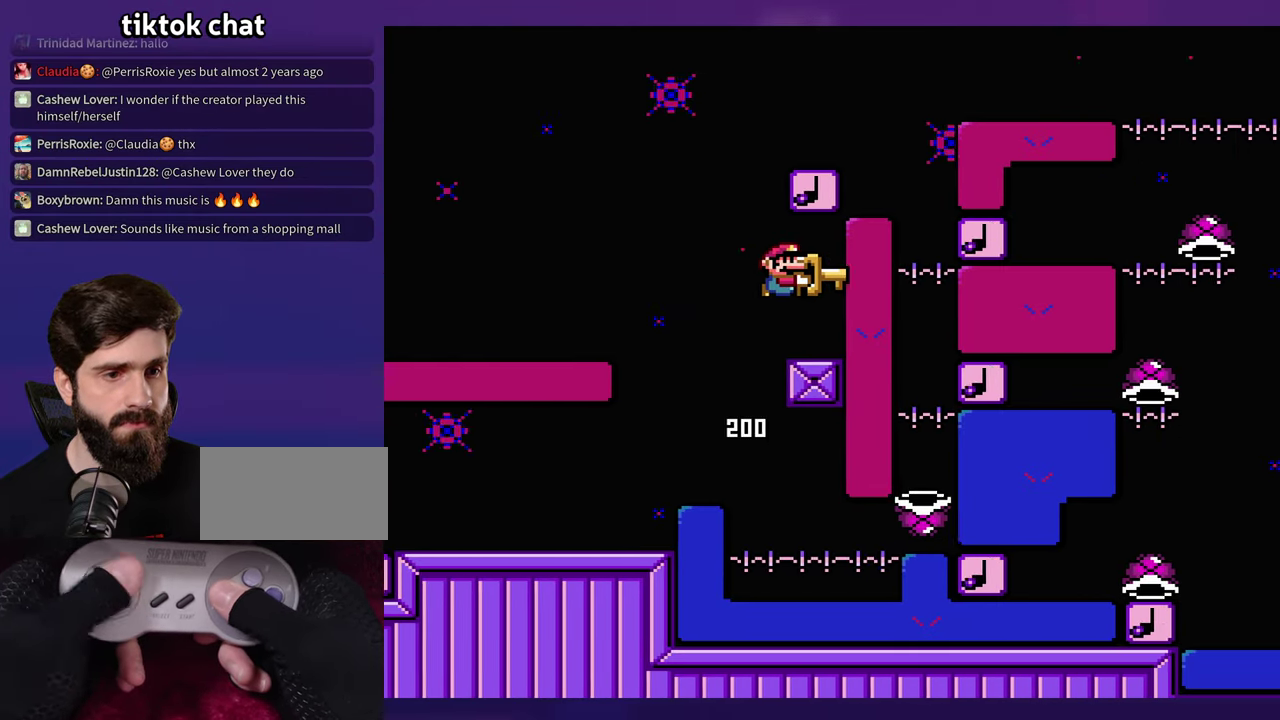
{"buttons": ["B"], "events": [[33, "DPAD_LEFT", "down"], [233, "B", "down"], [350, "DPAD_LEFT", "up"]]}
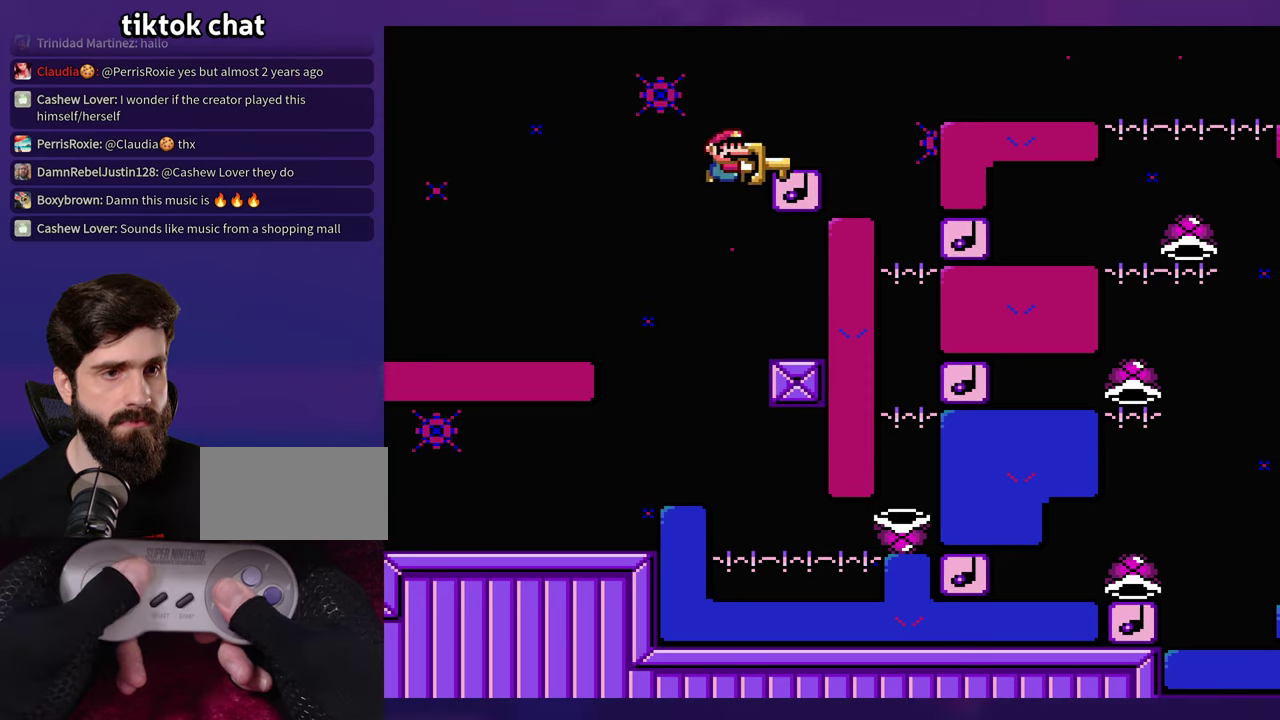
{"buttons": ["B"], "events": [[83, "B", "up"], [133, "B", "down"]]}
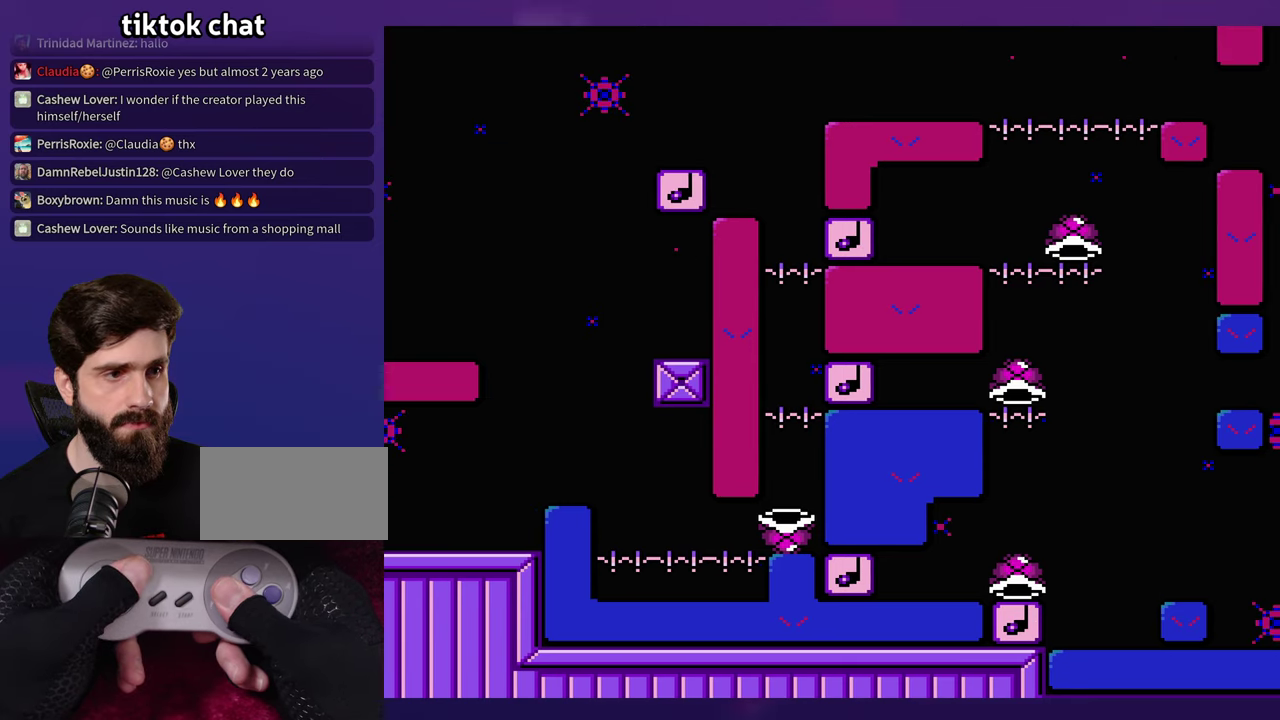
{"buttons": ["B"], "events": [[83, "B", "up"], [250, "B", "down"]]}
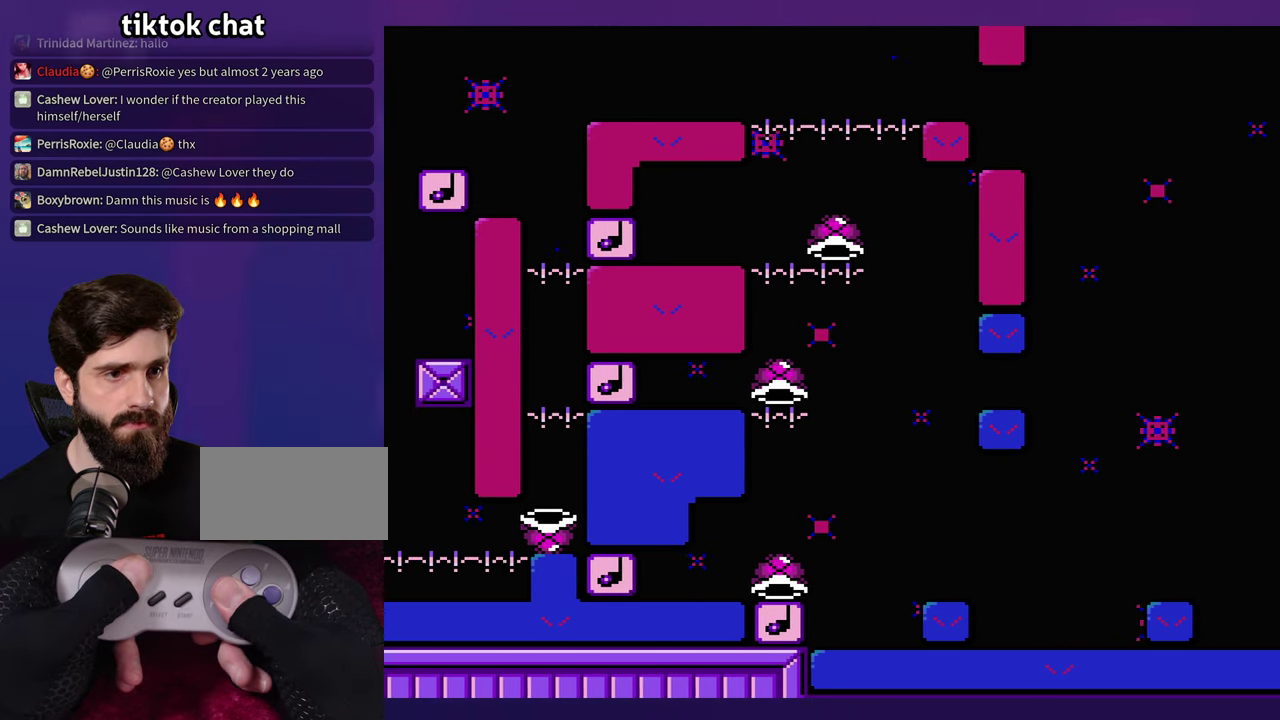
{"buttons": ["B", "DPAD_LEFT"], "events": [[117, "B", "up"], [233, "DPAD_LEFT", "down"], [383, "B", "down"]]}
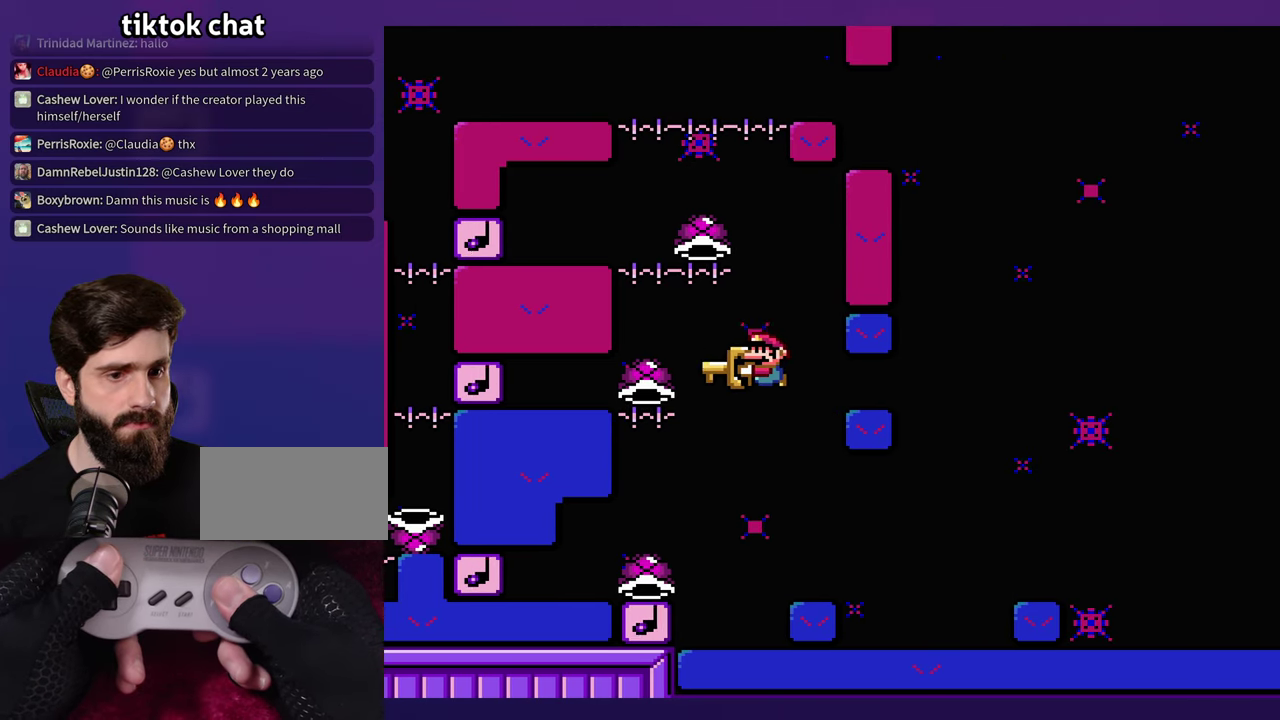
{"buttons": ["B"], "events": [[233, "DPAD_LEFT", "up"]]}
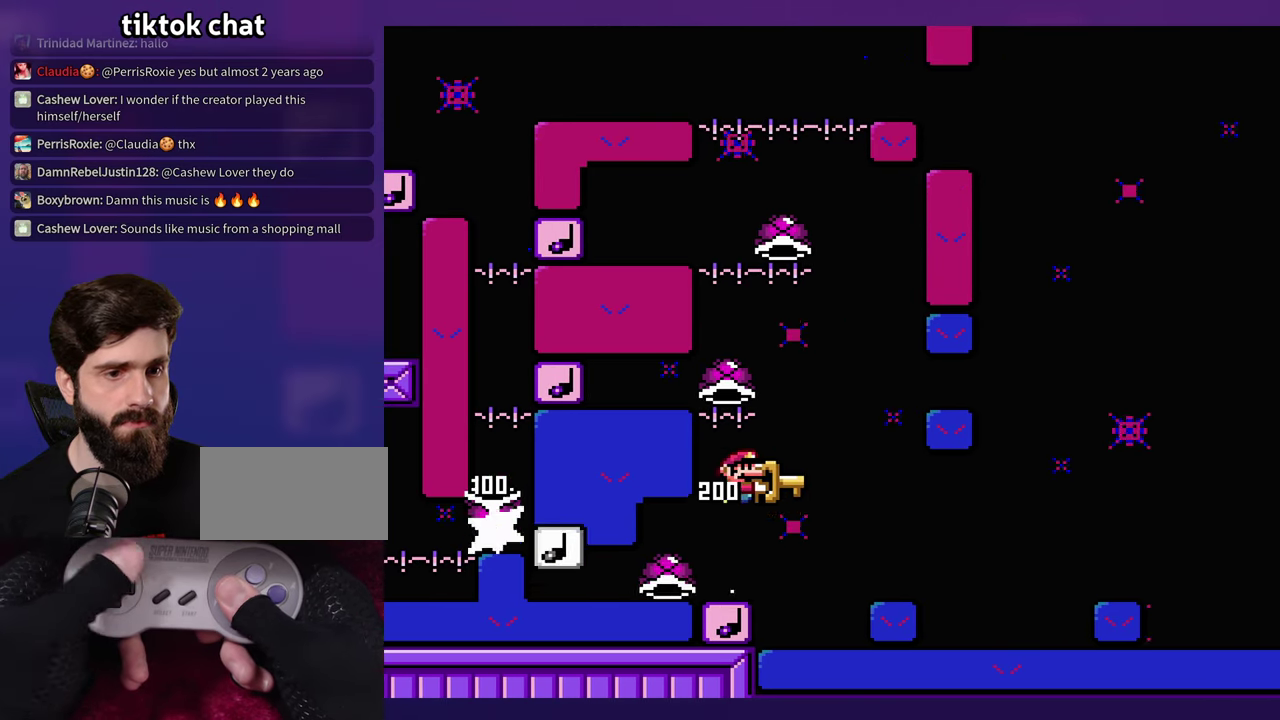
{"buttons": ["B"], "events": [[217, "B", "up"], [383, "B", "down"]]}
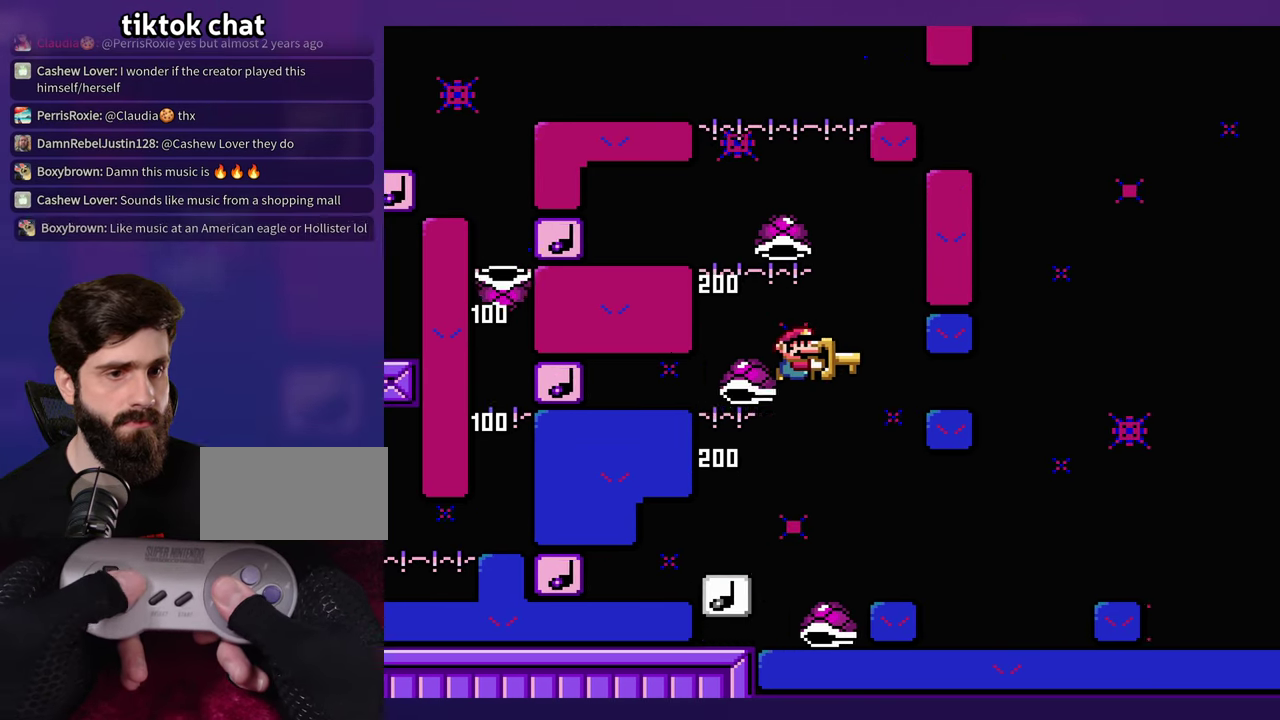
{"buttons": [], "events": [[100, "DPAD_LEFT", "down"], [233, "DPAD_LEFT", "up"], [333, "DPAD_LEFT", "down"], [450, "B", "up"], [450, "DPAD_LEFT", "up"]]}
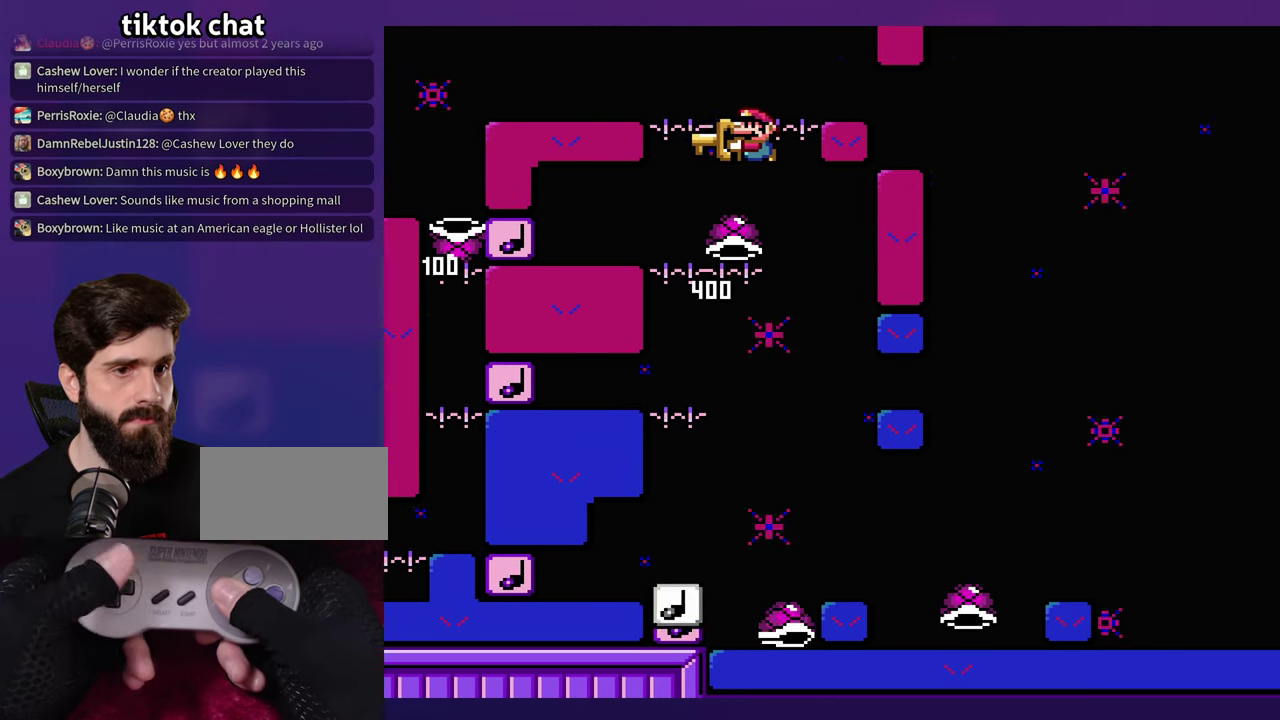
{"buttons": [], "events": [[150, "L1", "down"], [283, "L1", "up"]]}
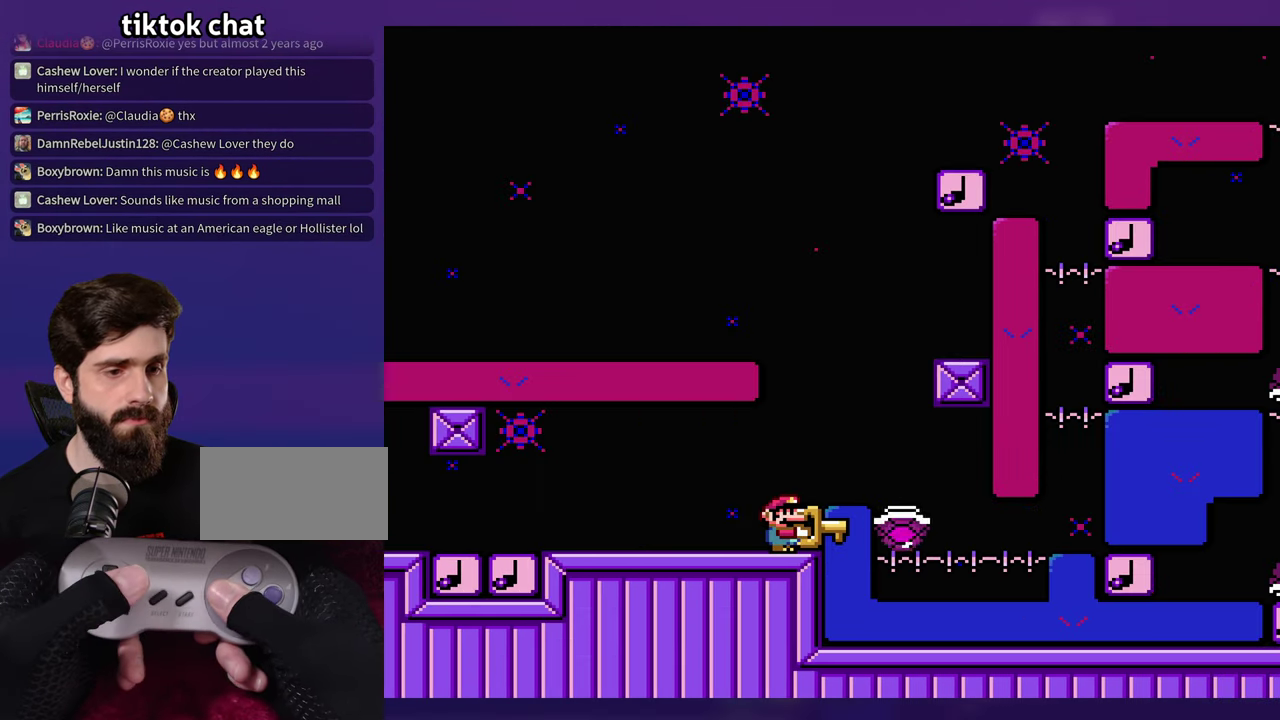
{"buttons": [], "events": []}
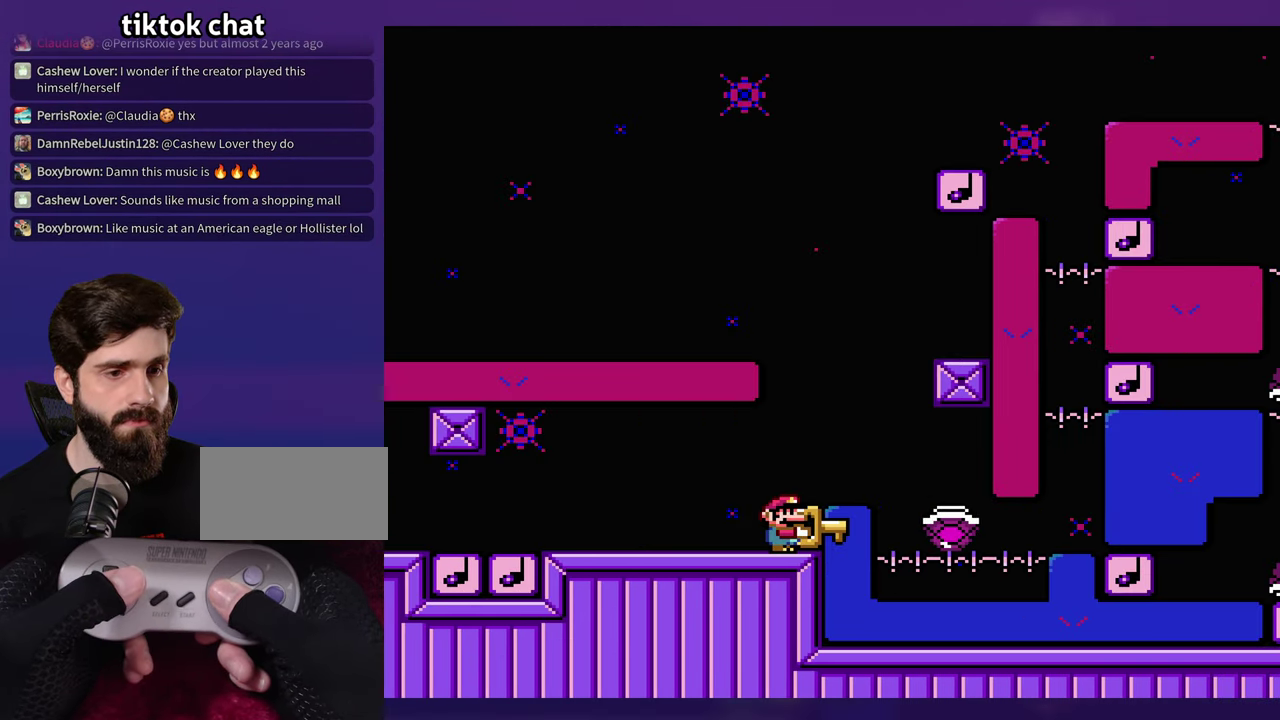
{"buttons": [], "events": [[117, "B", "down"], [350, "B", "up"]]}
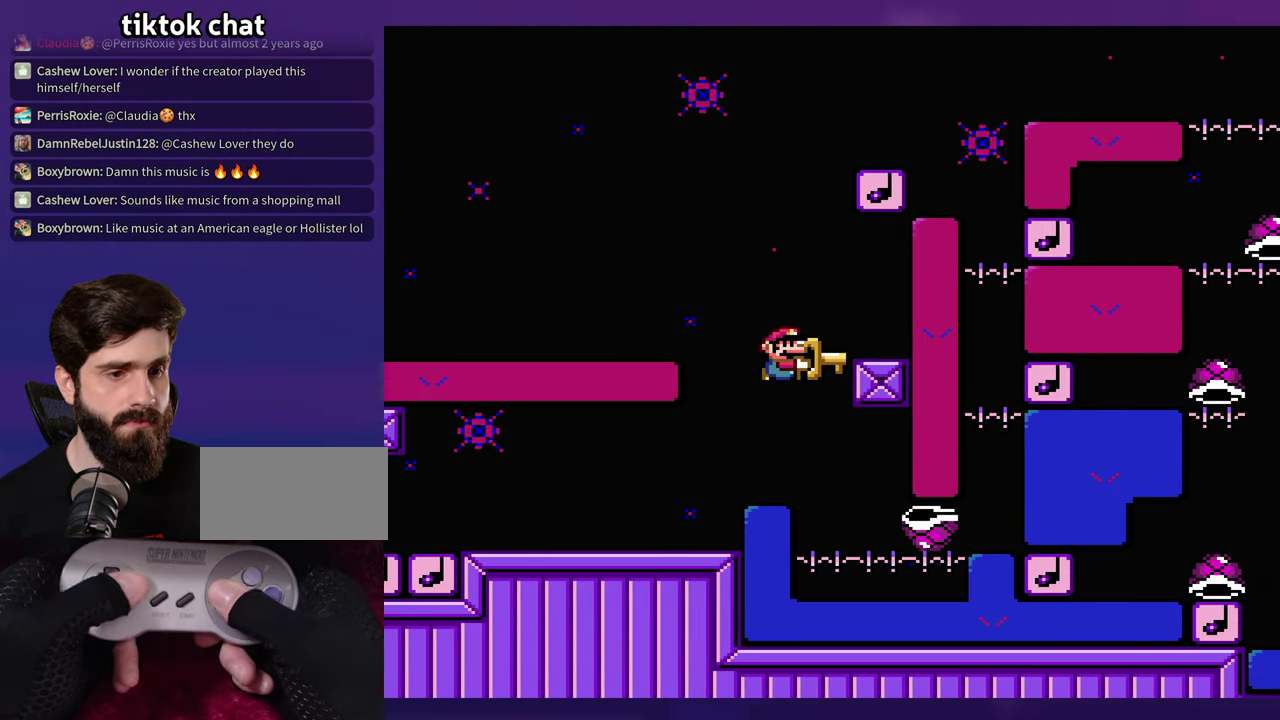
{"buttons": [], "events": [[67, "B", "down"], [67, "DPAD_LEFT", "down"], [250, "DPAD_LEFT", "up"], [484, "B", "up"]]}
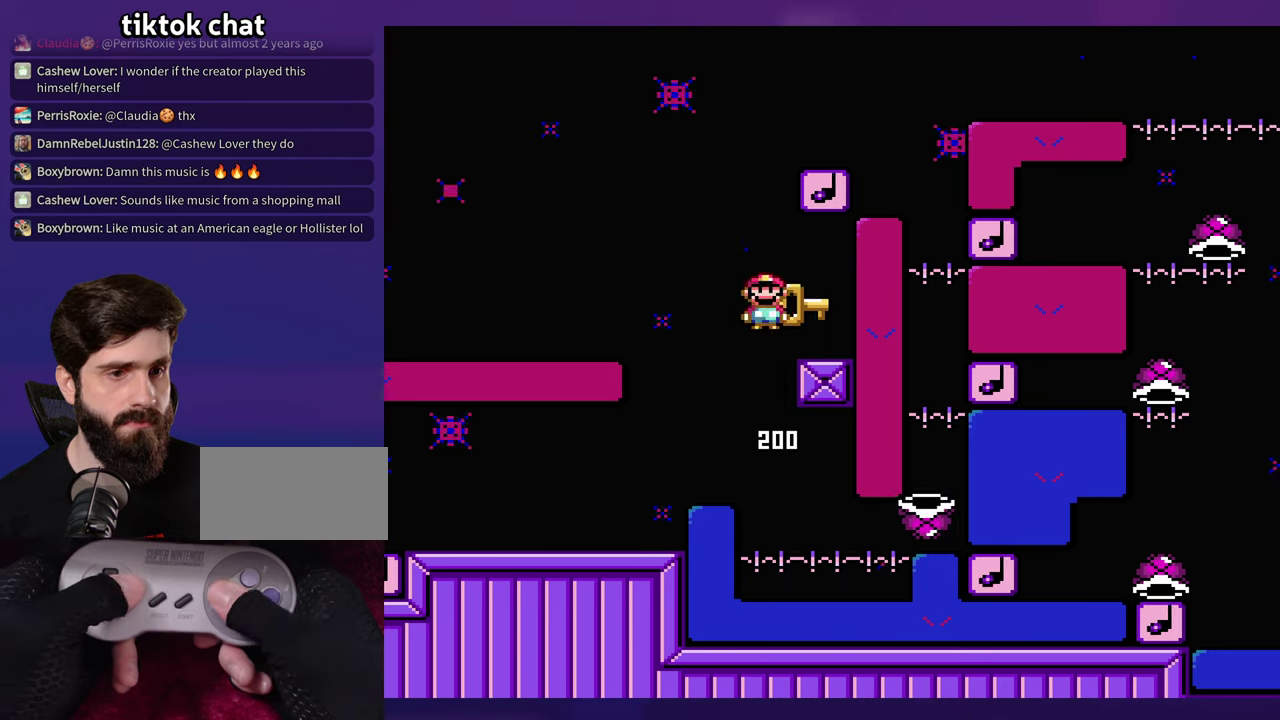
{"buttons": ["B", "DPAD_UP"], "events": [[167, "DPAD_UP", "down"], [184, "DPAD_LEFT", "down"], [184, "DPAD_UP", "up"], [367, "B", "down"], [484, "DPAD_LEFT", "up"], [484, "DPAD_UP", "down"]]}
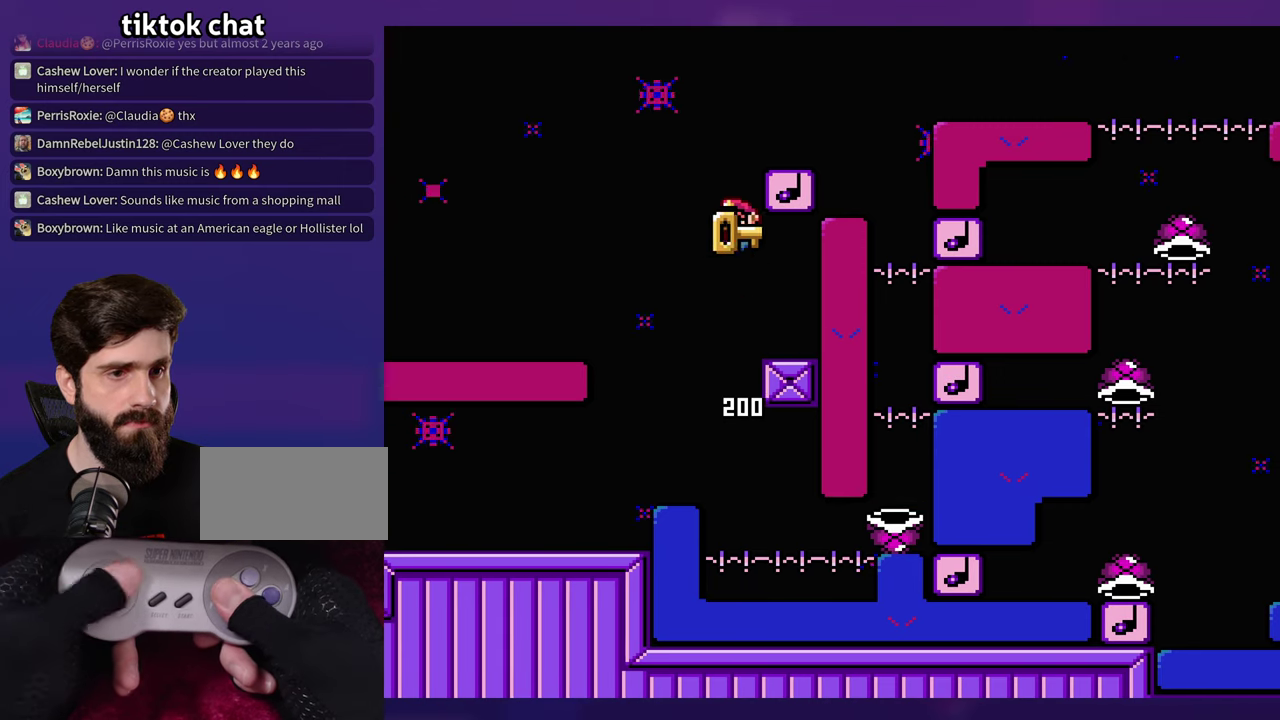
{"buttons": ["B"], "events": [[17, "DPAD_UP", "up"], [234, "B", "up"], [350, "B", "down"]]}
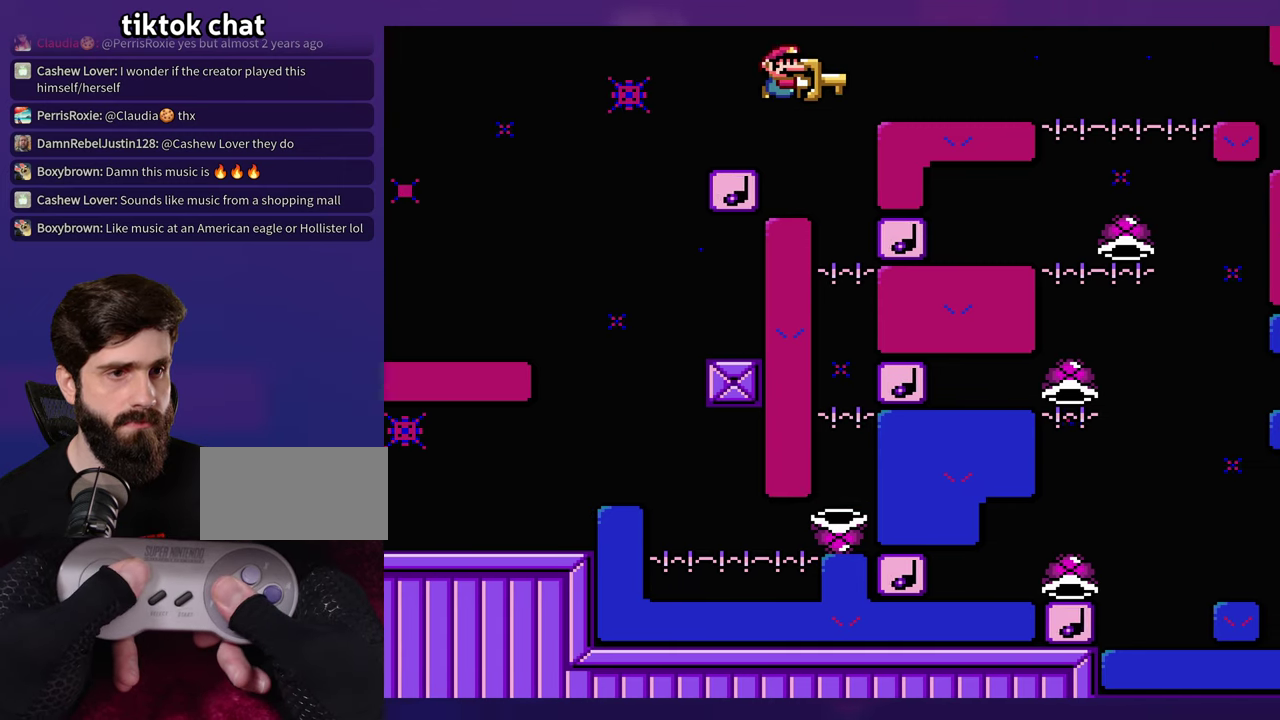
{"buttons": ["B"], "events": [[300, "B", "up"], [450, "B", "down"]]}
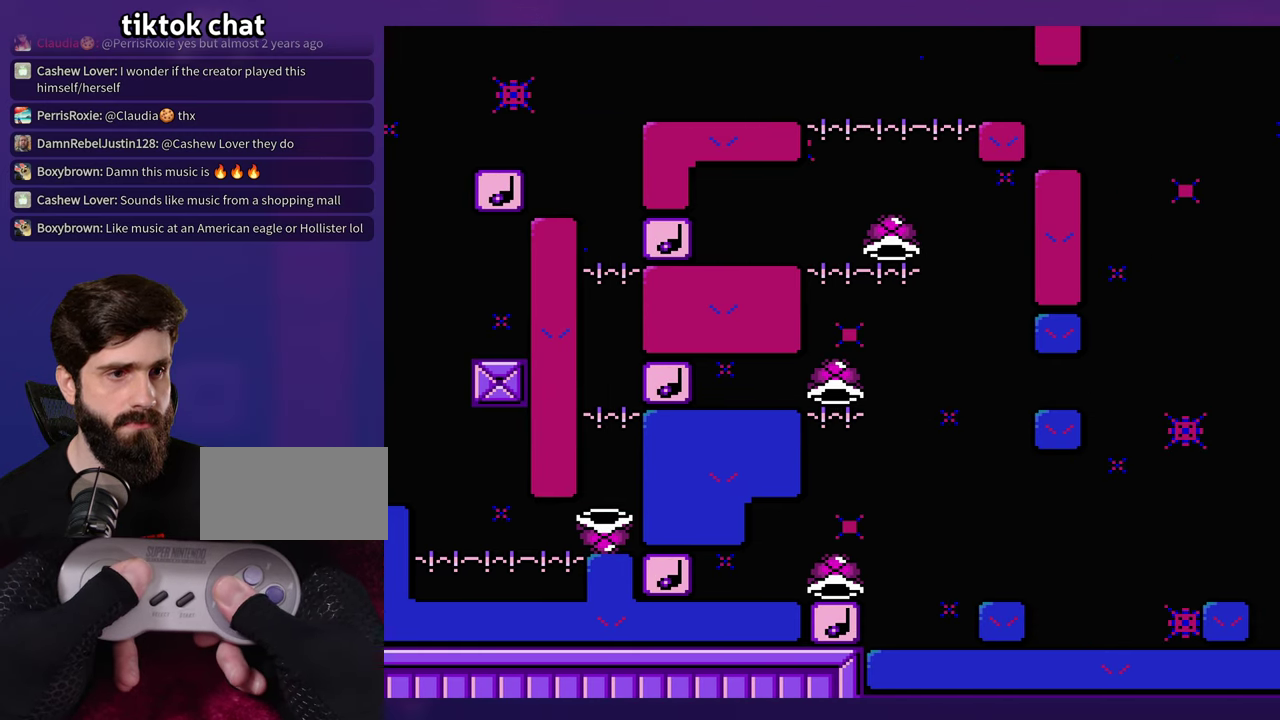
{"buttons": [], "events": [[217, "B", "up"], [250, "DPAD_LEFT", "down"], [467, "DPAD_LEFT", "up"]]}